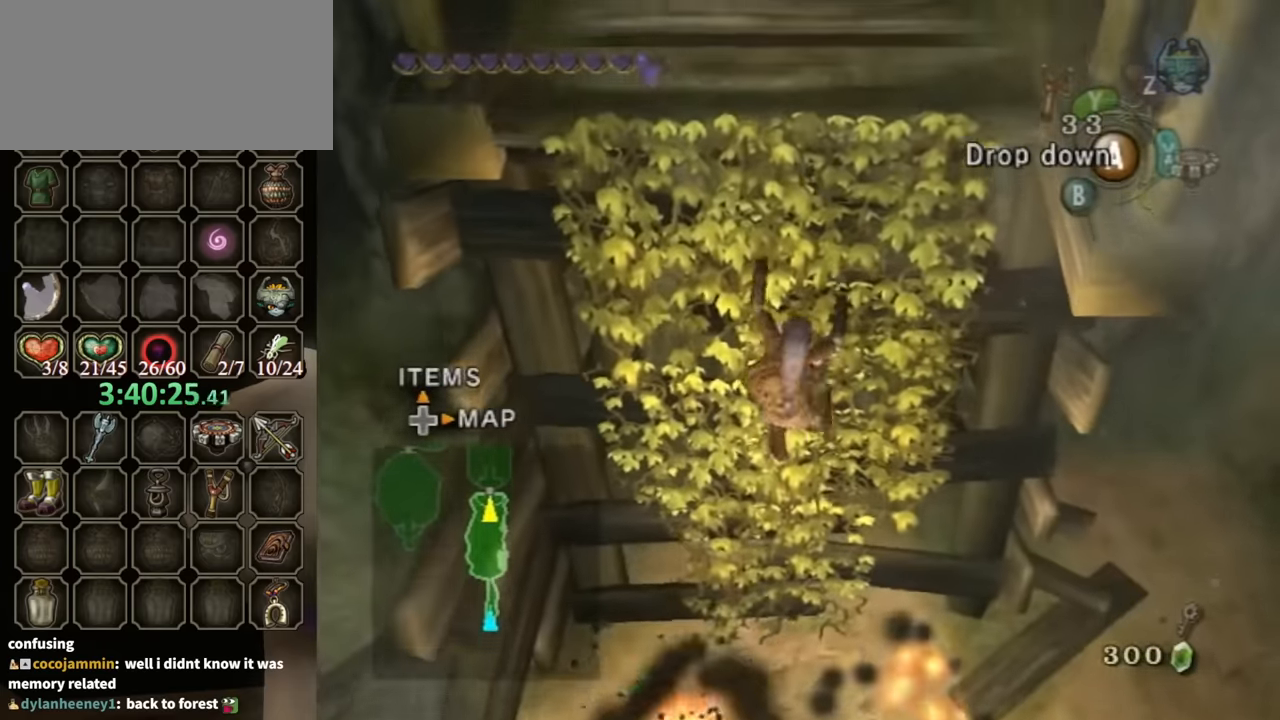
Gameplay with a controller (Nintendo layout); each line is a JSON object with the inputs held at the frame after it. "events" lists button and stick changes between this image and that frame as [ms after this image, input, new state], when the widget could be followed in between. Not read: L3 R3.
{"buttons": [], "left_stick": "up", "right_stick": "center", "events": []}
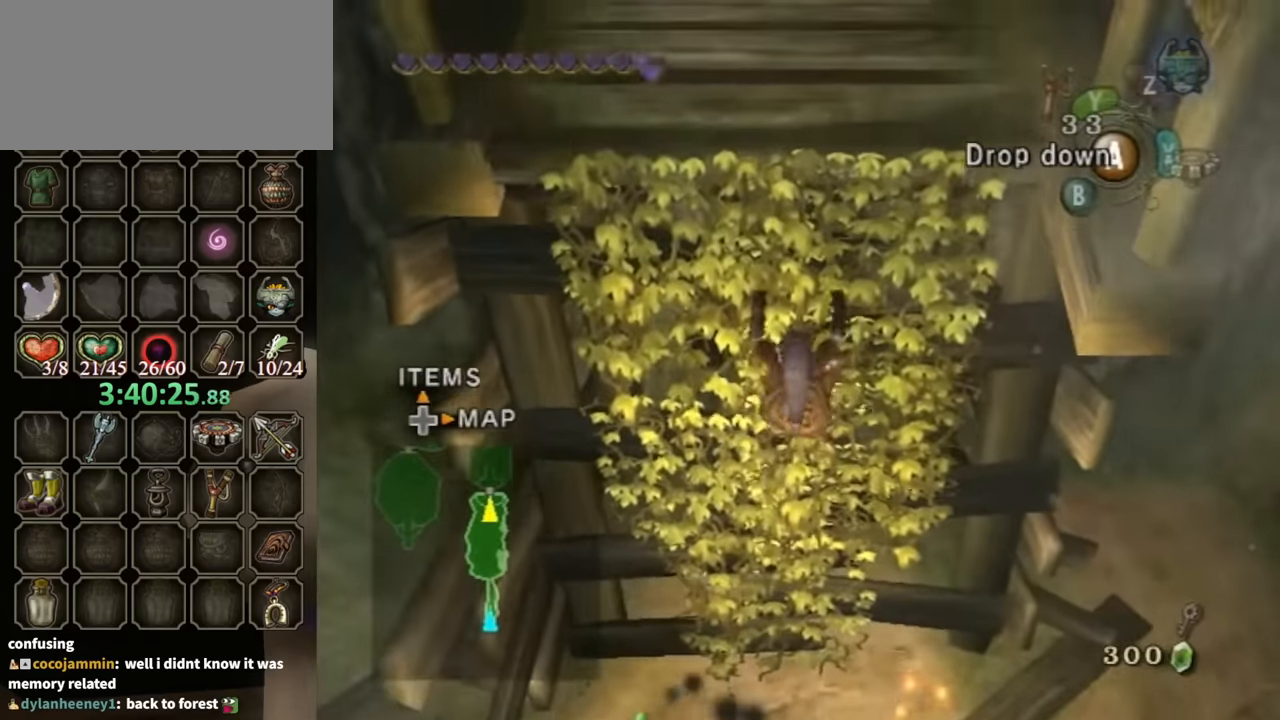
{"buttons": [], "left_stick": "up", "right_stick": "center", "events": [[100, "right_stick", "down"], [266, "right_stick", "center"]]}
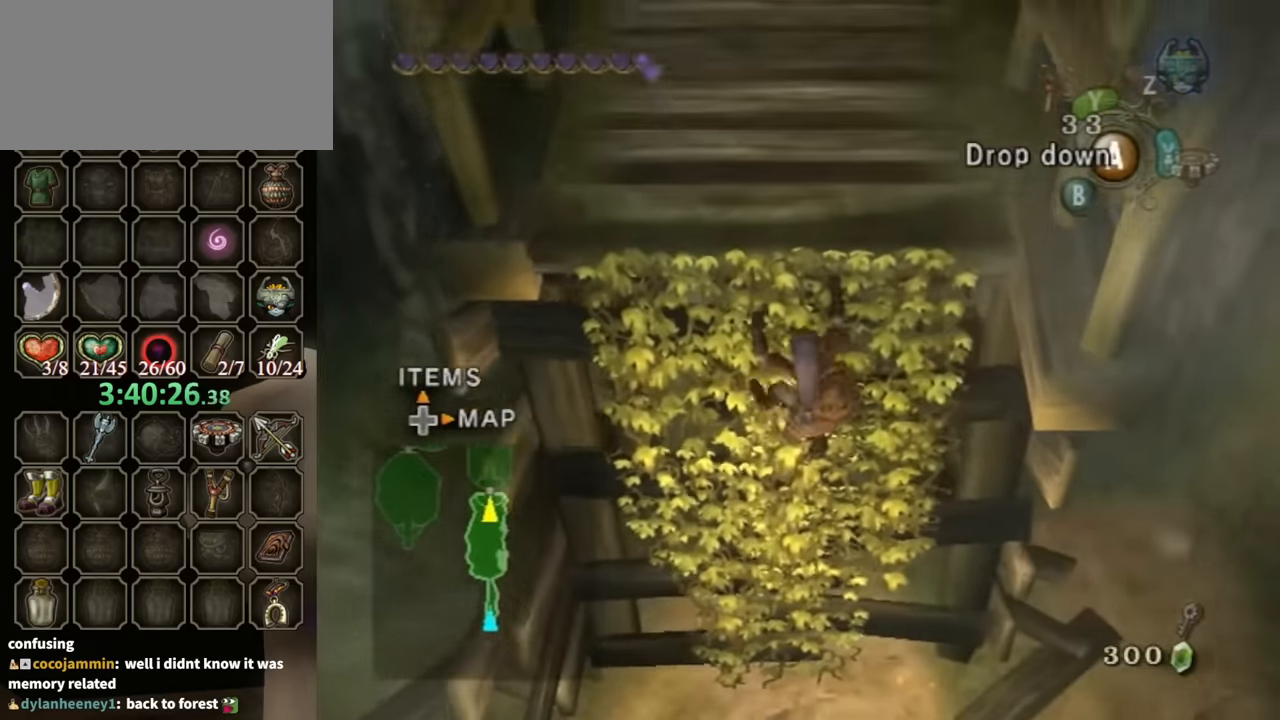
{"buttons": [], "left_stick": "up", "right_stick": "center", "events": [[400, "right_stick", "up"], [466, "right_stick", "center"]]}
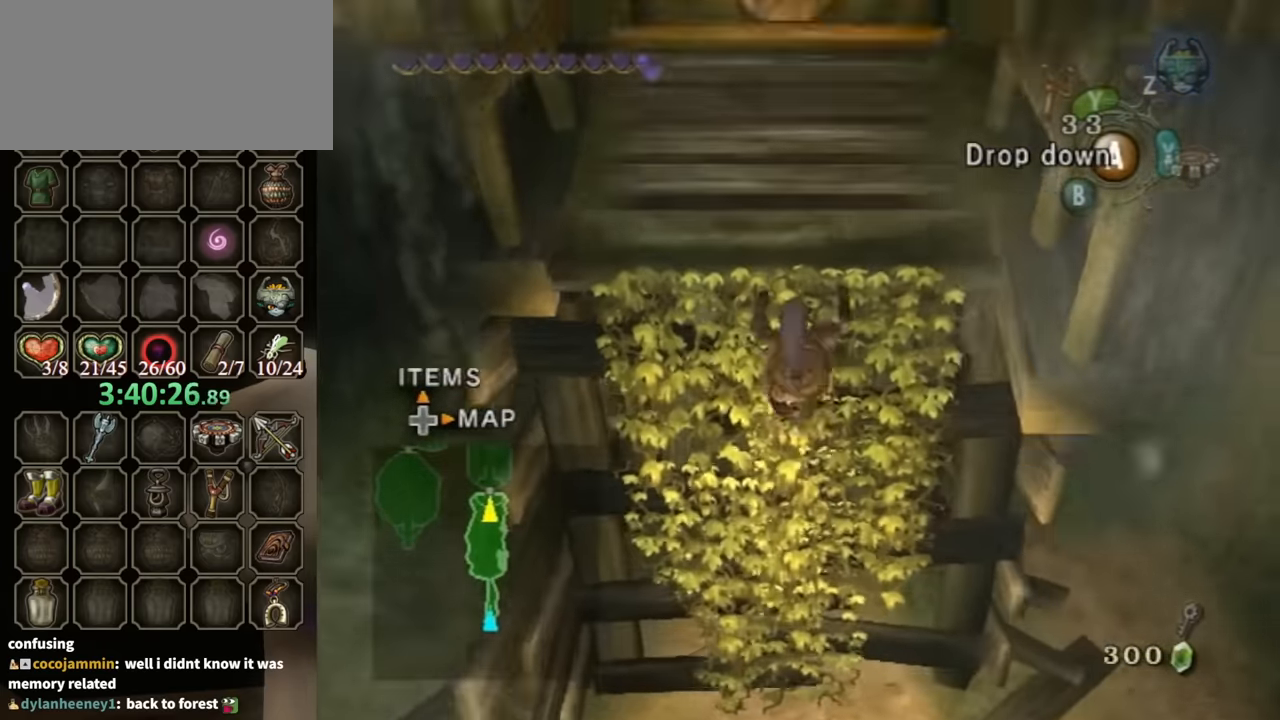
{"buttons": [], "left_stick": "up", "right_stick": "center", "events": []}
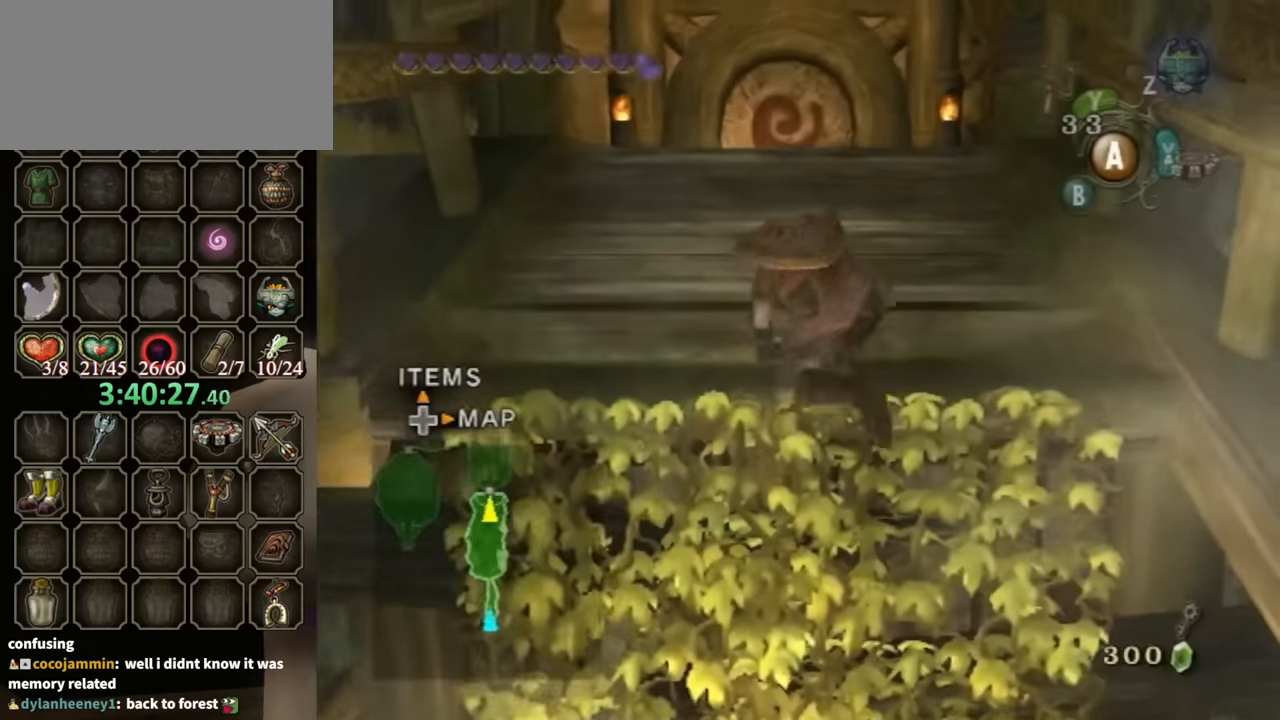
{"buttons": ["L1"], "left_stick": "up", "right_stick": "center", "events": [[167, "left_stick", "center"], [434, "L1", "down"], [467, "left_stick", "up"]]}
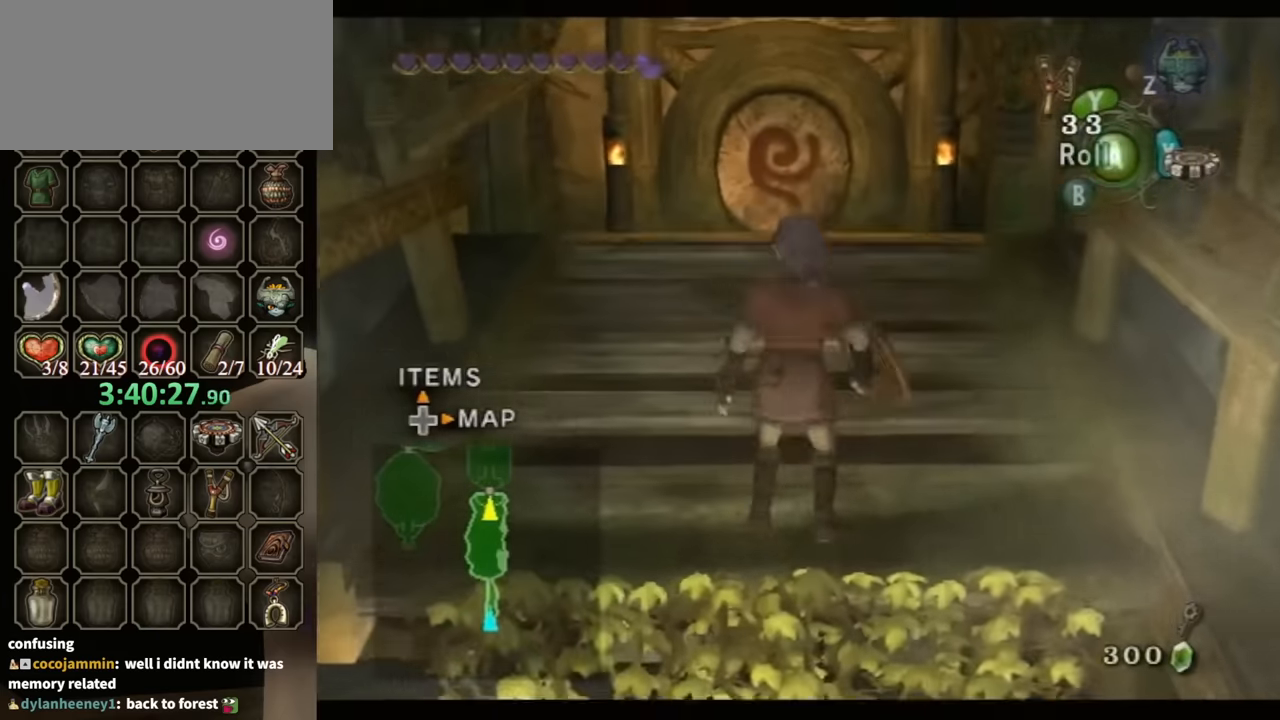
{"buttons": [], "left_stick": "center", "right_stick": "center", "events": [[67, "L1", "up"], [334, "A", "down"], [367, "A", "up"], [500, "left_stick", "center"]]}
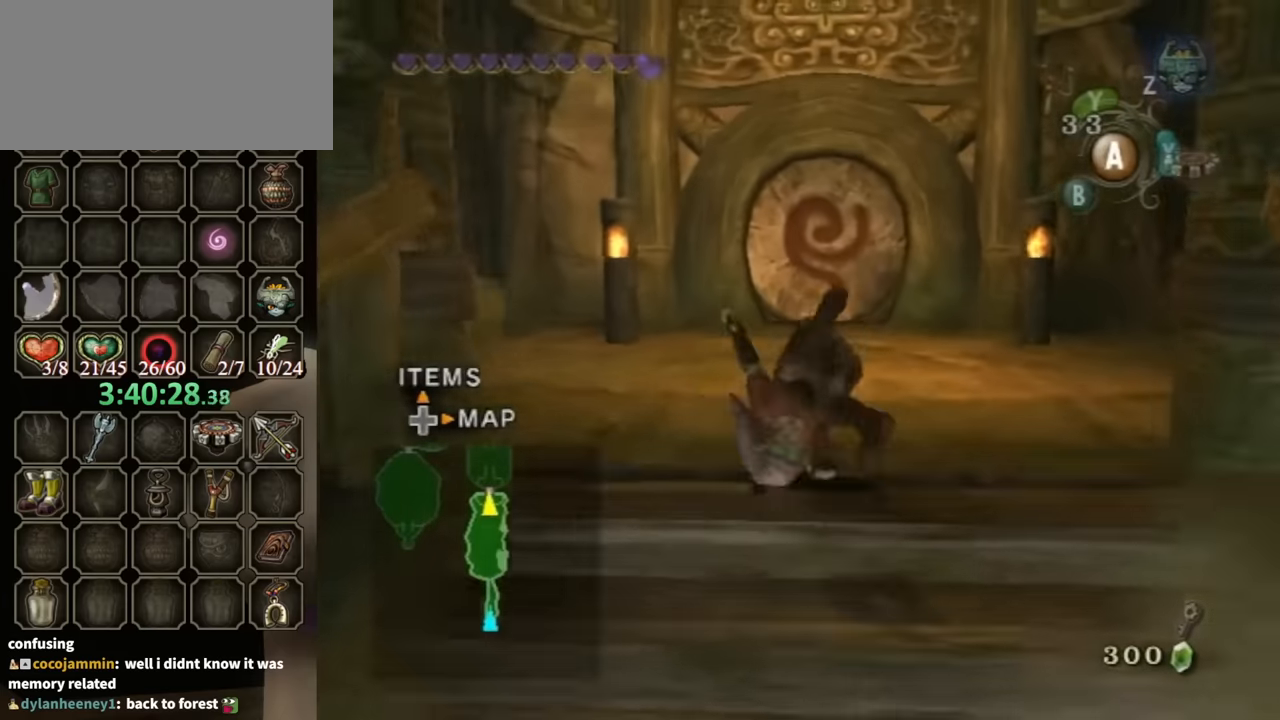
{"buttons": ["A"], "left_stick": "up", "right_stick": "center", "events": [[200, "left_stick", "up"], [500, "A", "down"]]}
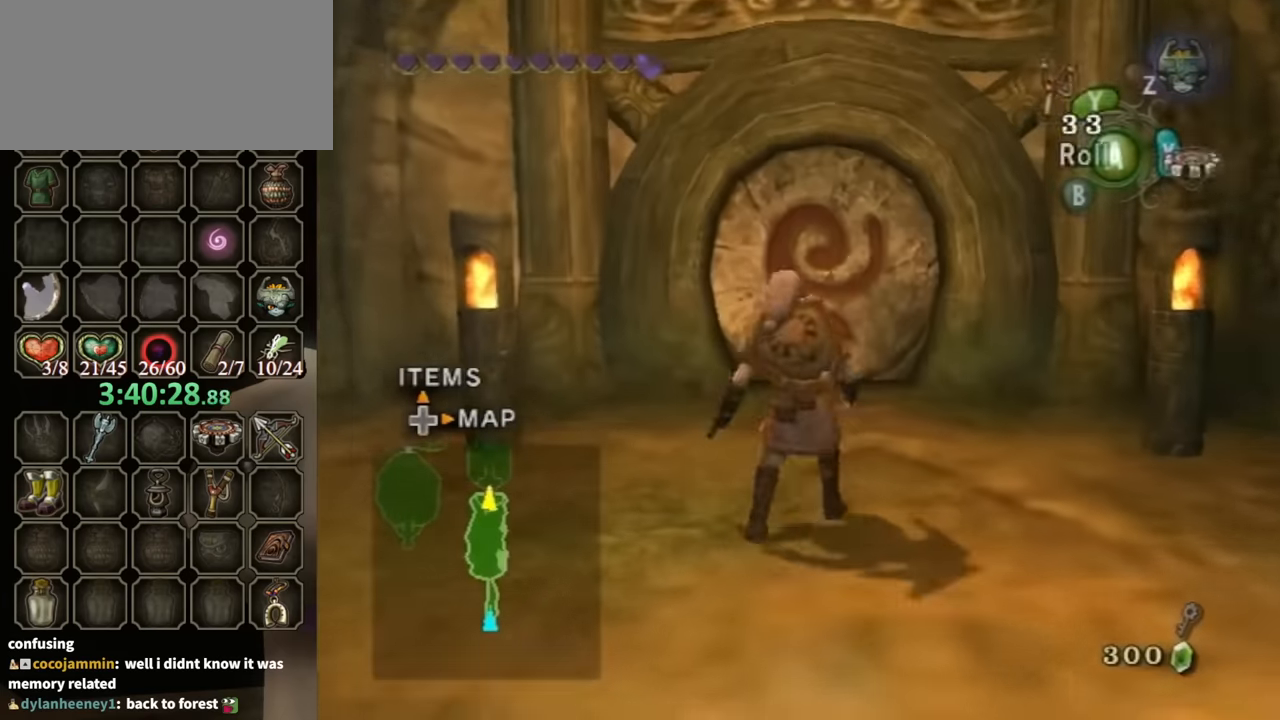
{"buttons": [], "left_stick": "up", "right_stick": "center", "events": [[34, "A", "up"]]}
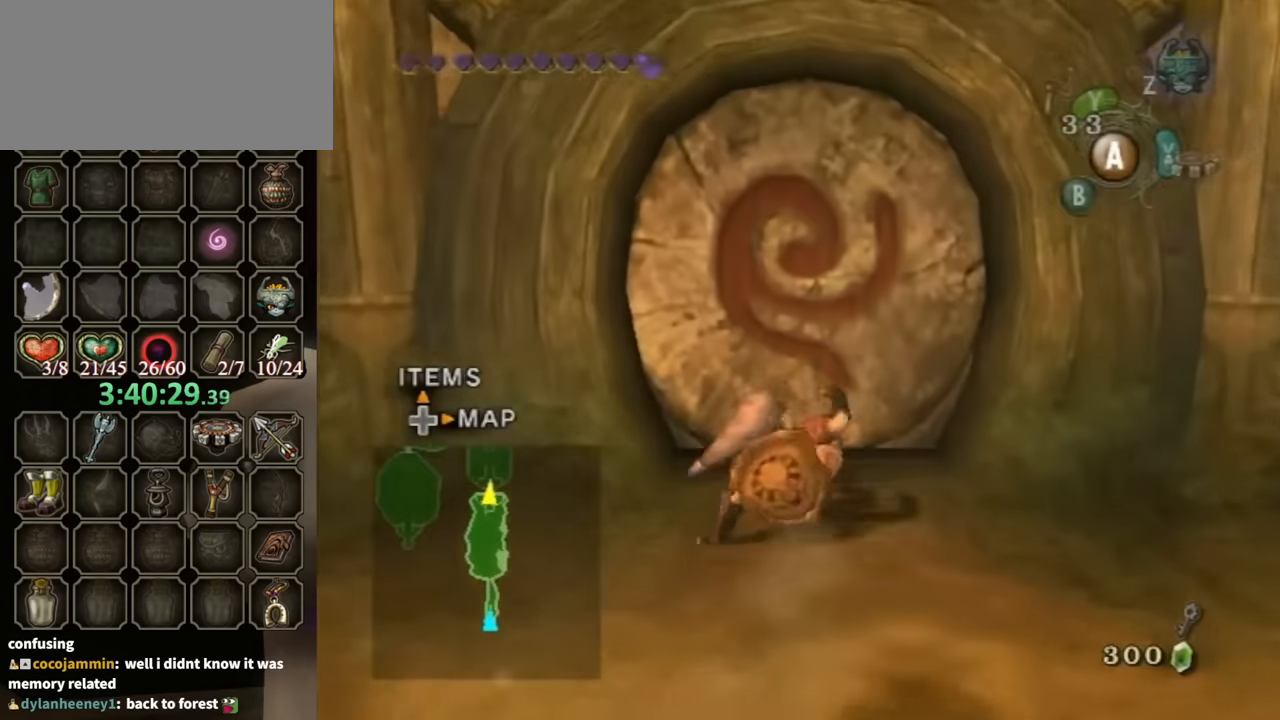
{"buttons": [], "left_stick": "center", "right_stick": "center", "events": [[300, "A", "down"], [300, "left_stick", "center"], [367, "A", "up"]]}
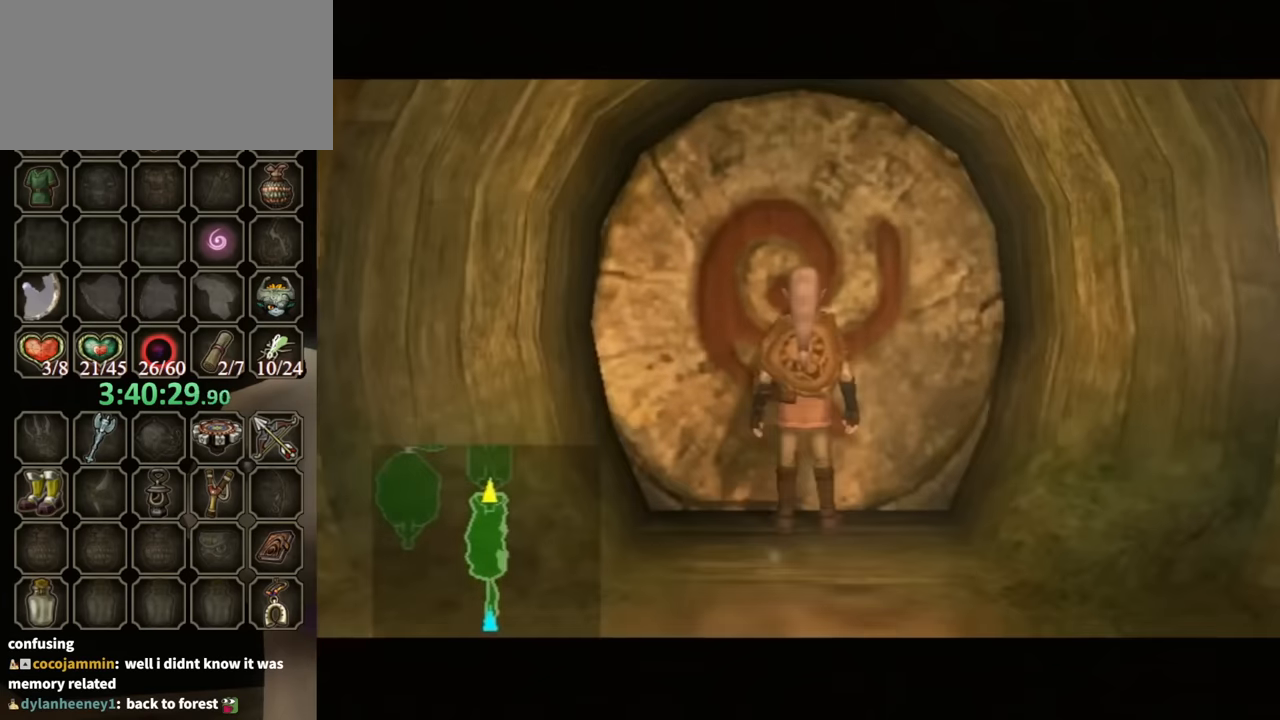
{"buttons": [], "left_stick": "center", "right_stick": "center", "events": []}
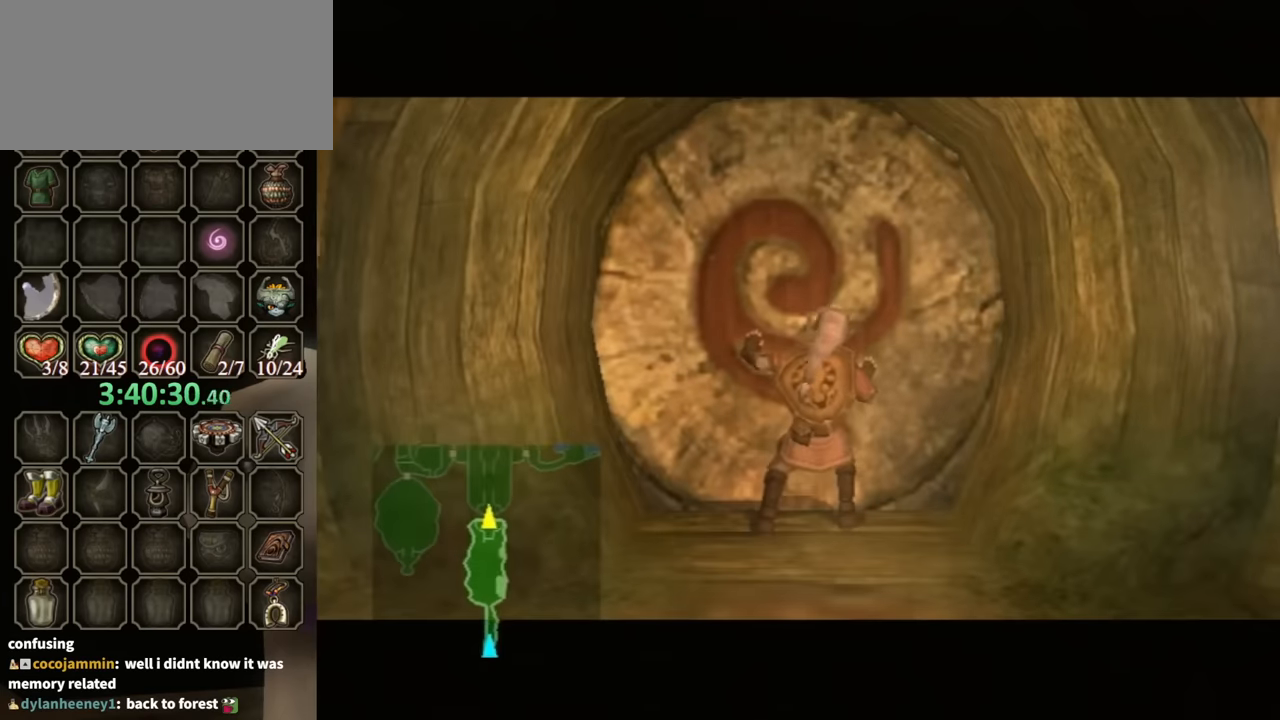
{"buttons": [], "left_stick": "center", "right_stick": "center", "events": []}
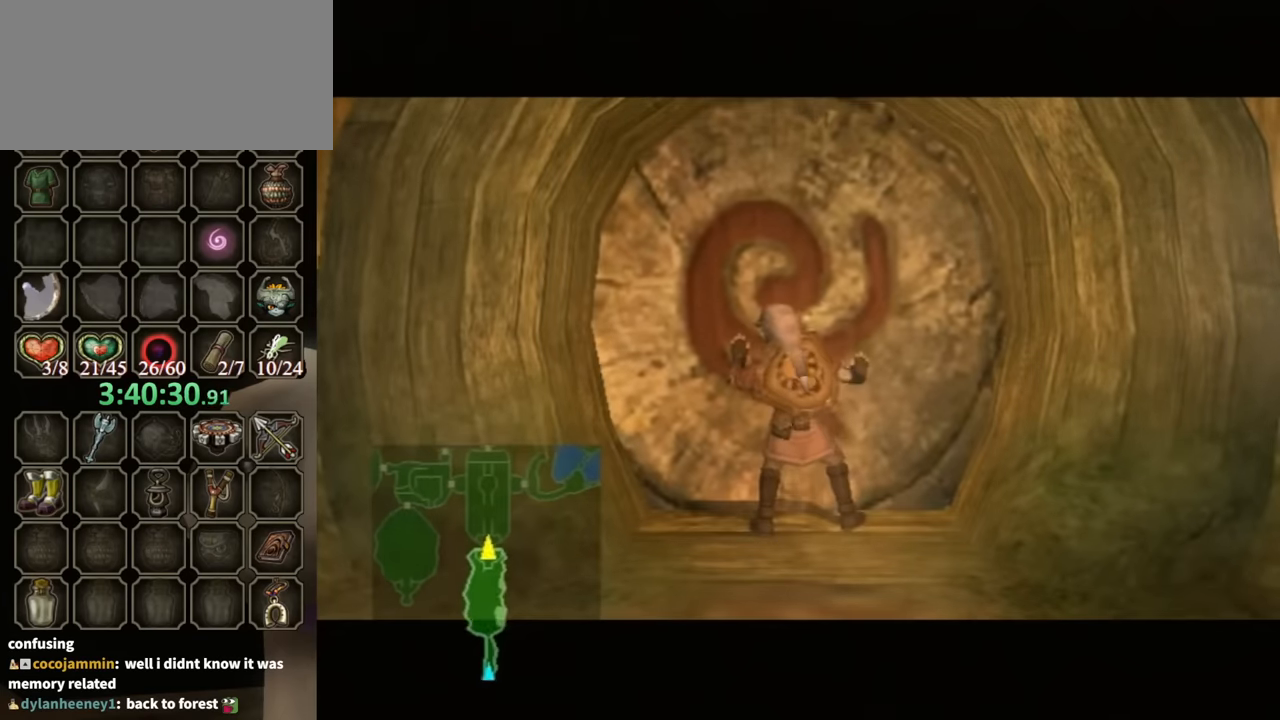
{"buttons": [], "left_stick": "center", "right_stick": "center", "events": []}
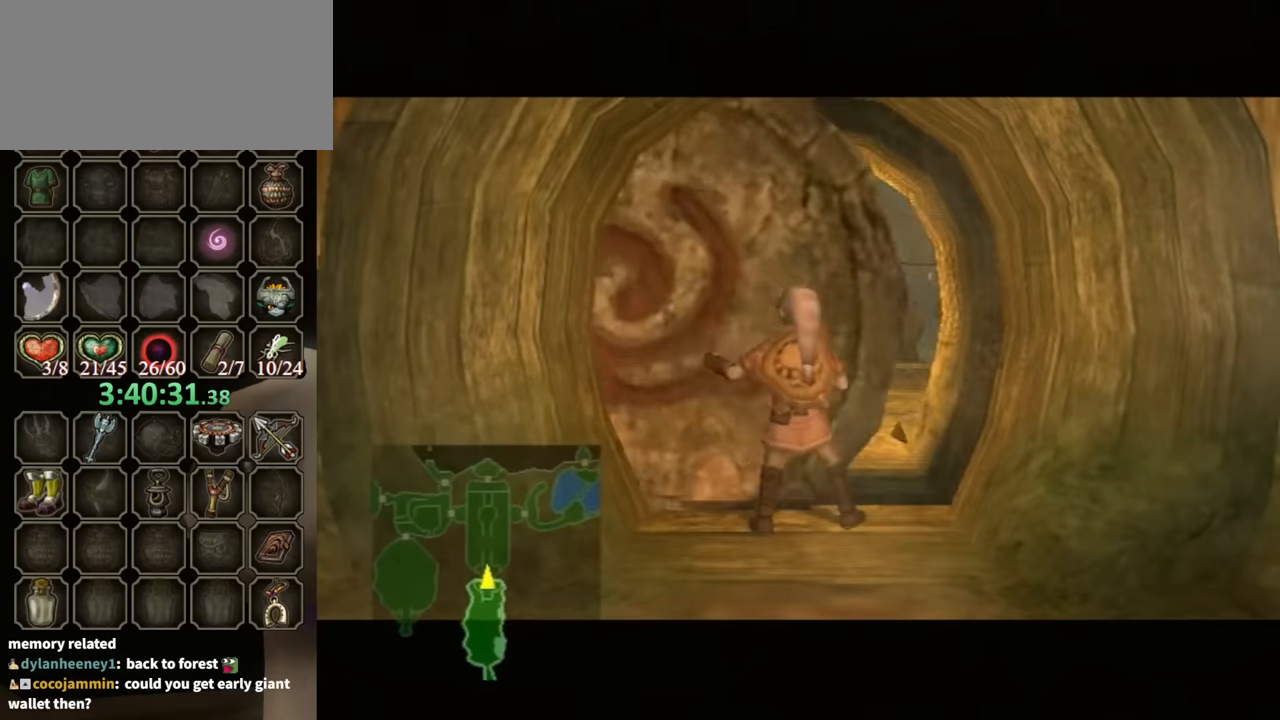
{"buttons": [], "left_stick": "up", "right_stick": "center", "events": [[167, "left_stick", "up"]]}
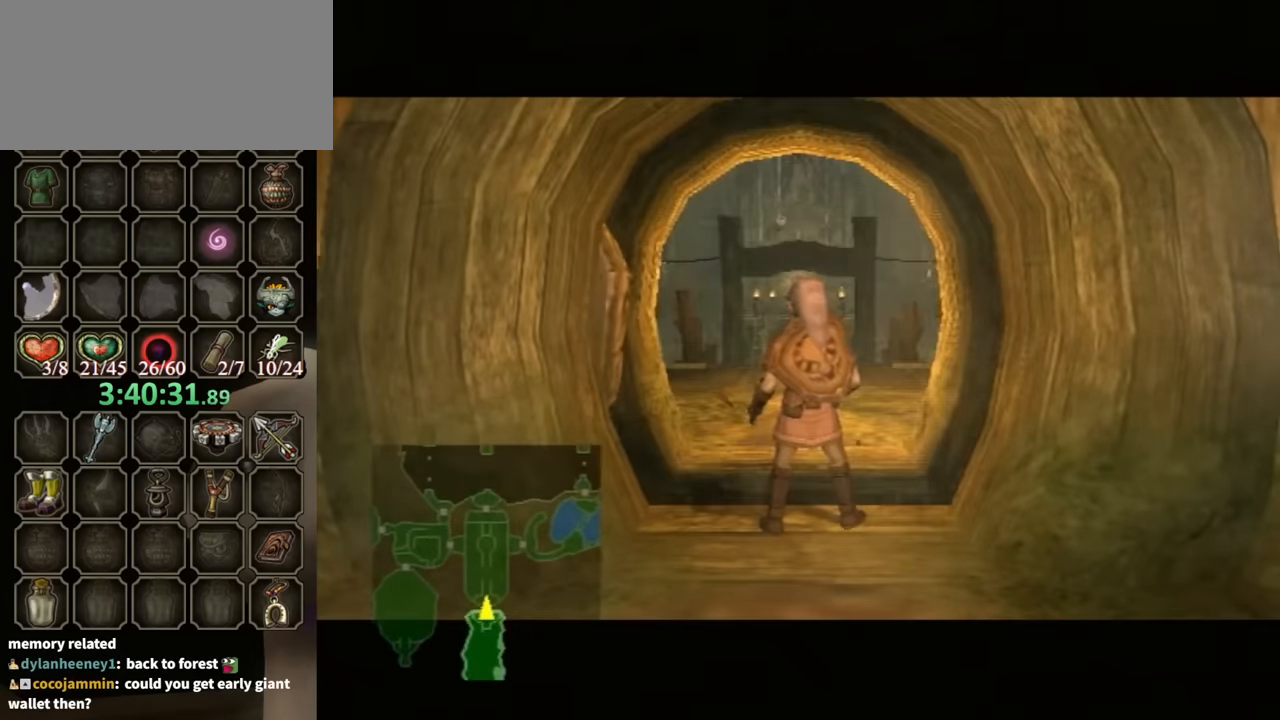
{"buttons": [], "left_stick": "up", "right_stick": "center", "events": []}
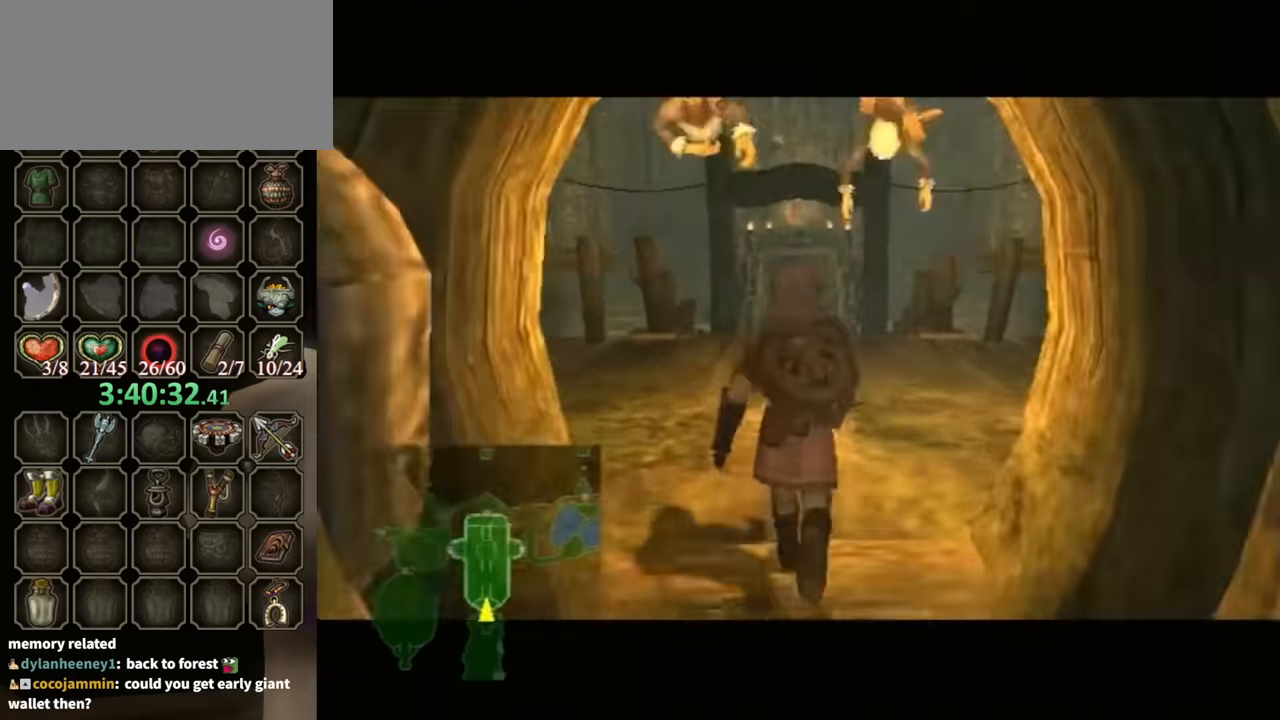
{"buttons": [], "left_stick": "up", "right_stick": "center", "events": []}
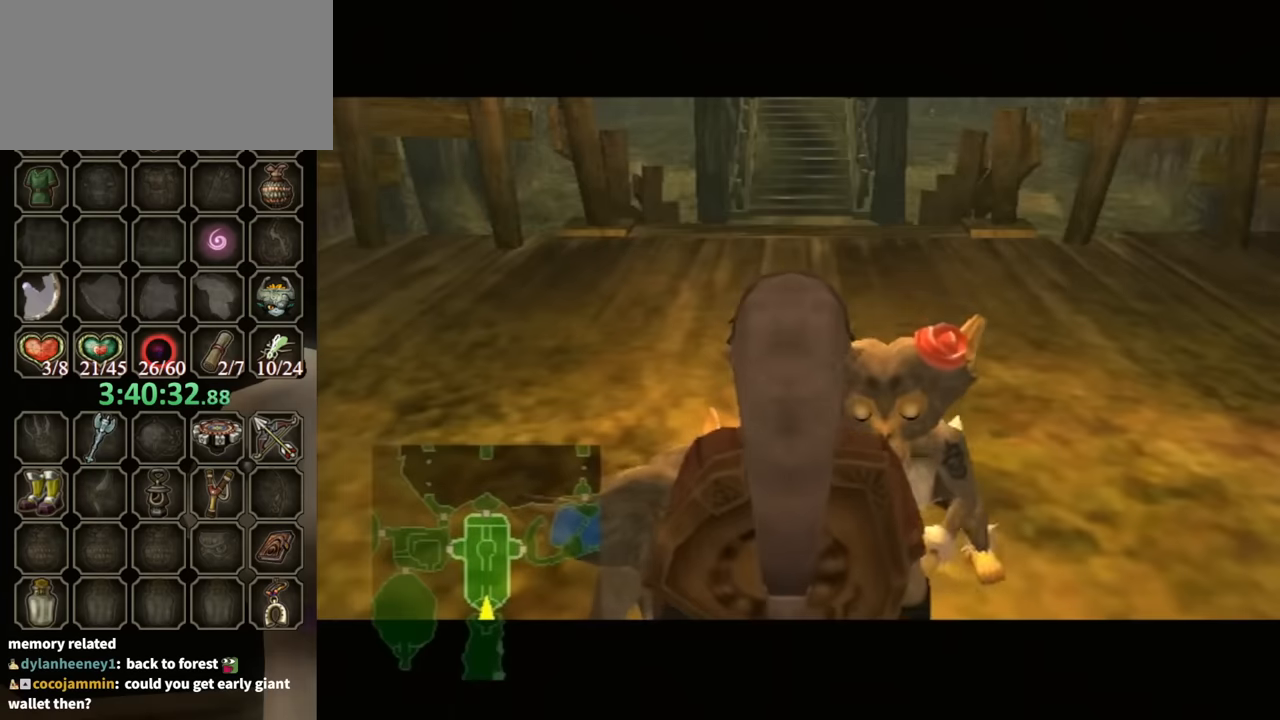
{"buttons": ["X"], "left_stick": "up", "right_stick": "center", "events": [[466, "X", "down"]]}
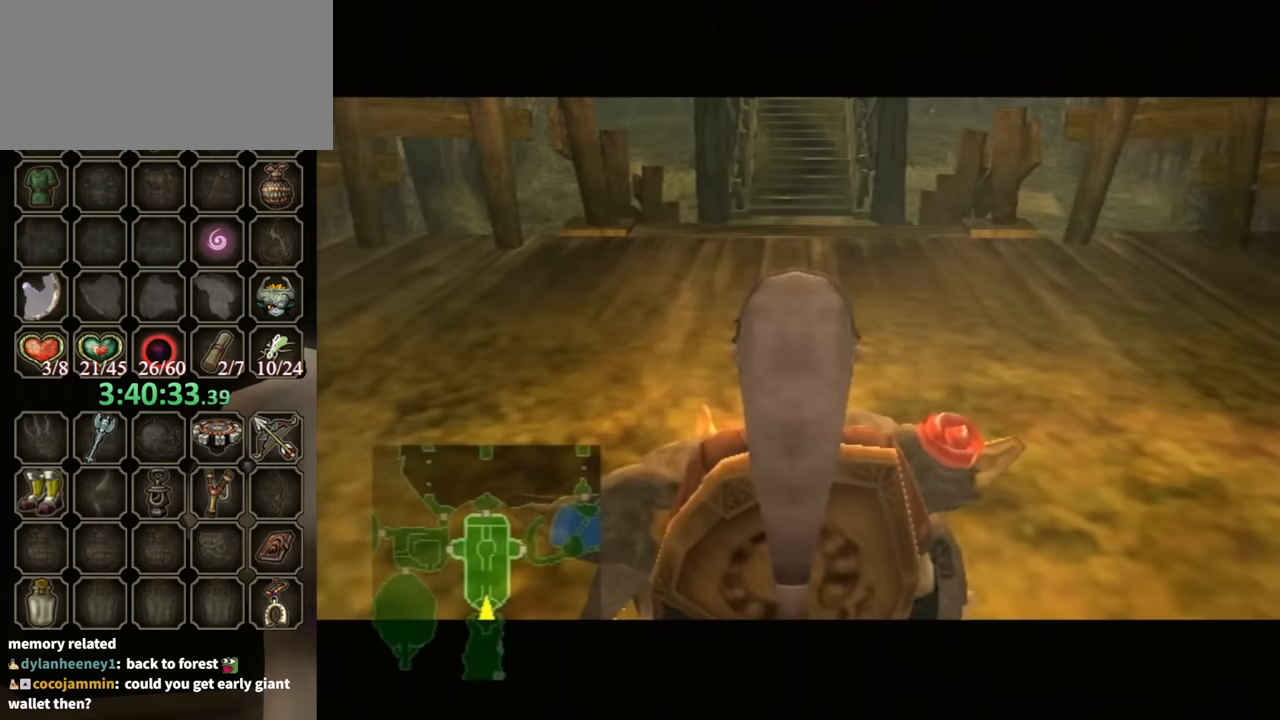
{"buttons": [], "left_stick": "up", "right_stick": "center", "events": [[33, "X", "up"], [133, "X", "down"], [166, "X", "up"], [266, "X", "down"], [366, "X", "up"], [433, "X", "down"], [500, "X", "up"]]}
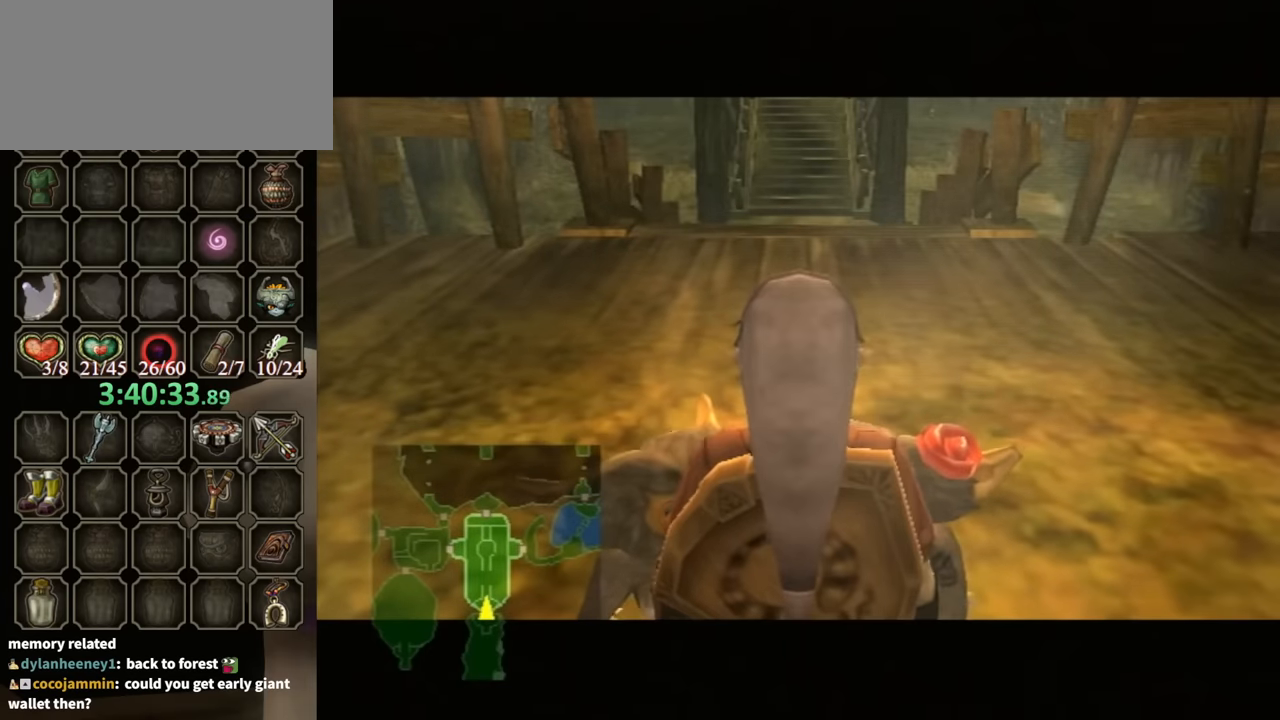
{"buttons": [], "left_stick": "up", "right_stick": "center", "events": [[66, "X", "down"], [166, "X", "up"], [233, "X", "down"], [300, "X", "up"], [366, "X", "down"], [466, "X", "up"]]}
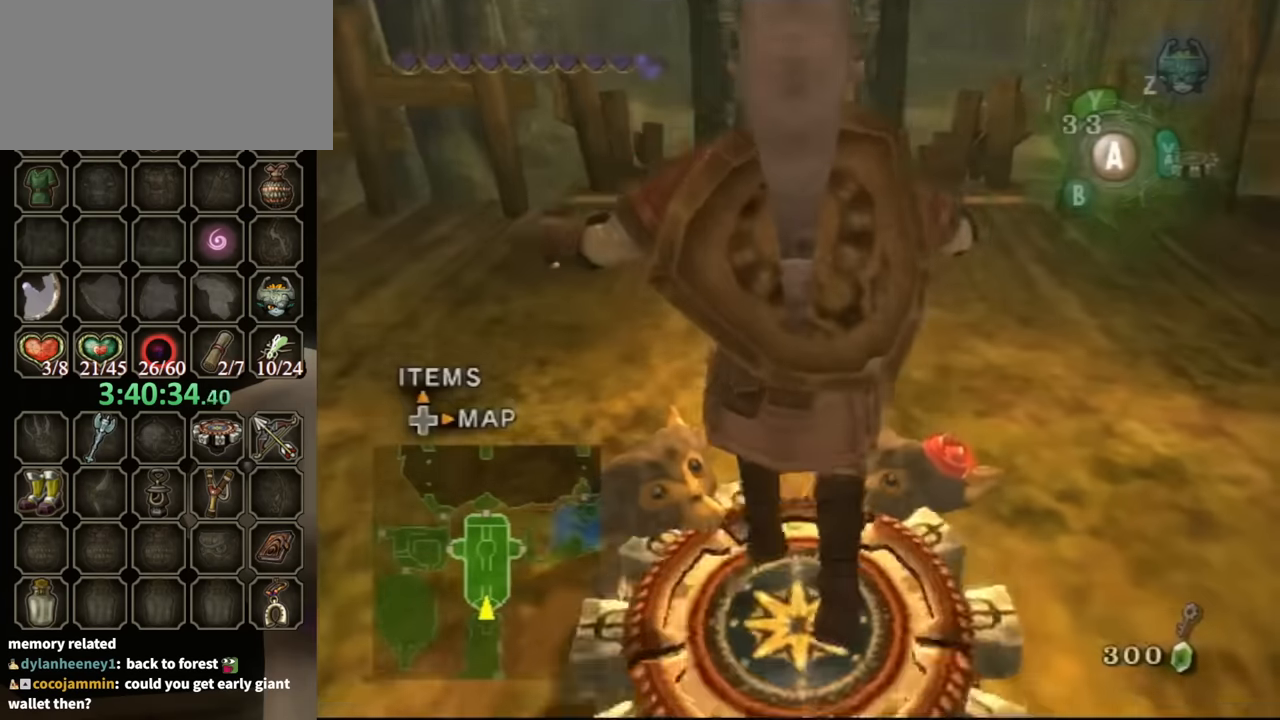
{"buttons": ["R1"], "left_stick": "center", "right_stick": "center", "events": [[66, "R1", "down"], [133, "left_stick", "center"]]}
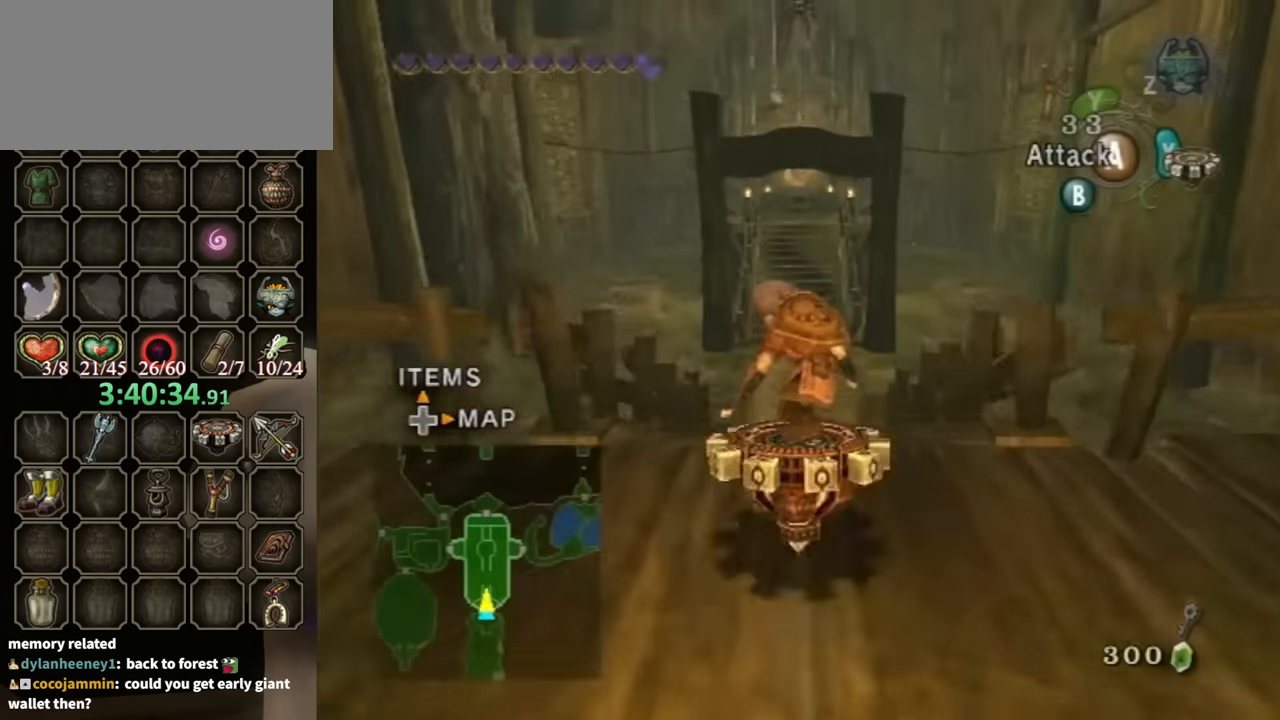
{"buttons": ["R1"], "left_stick": "center", "right_stick": "center", "events": []}
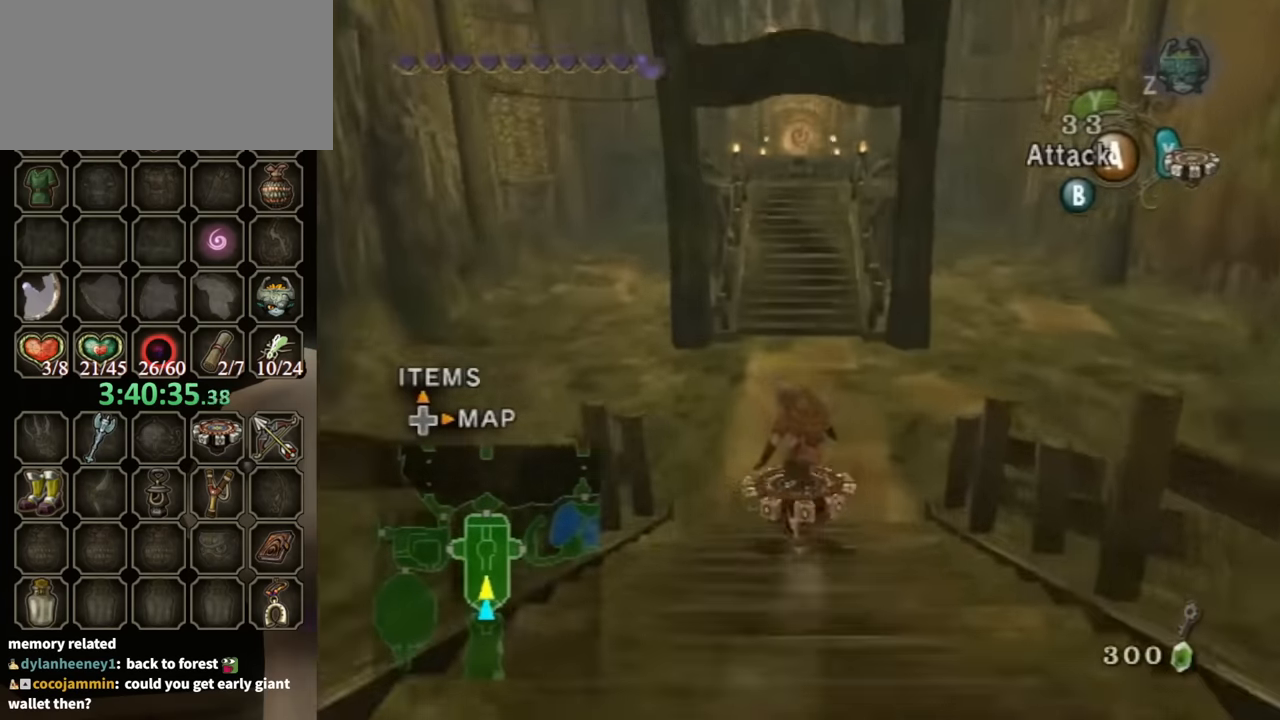
{"buttons": ["R1"], "left_stick": "center", "right_stick": "center", "events": []}
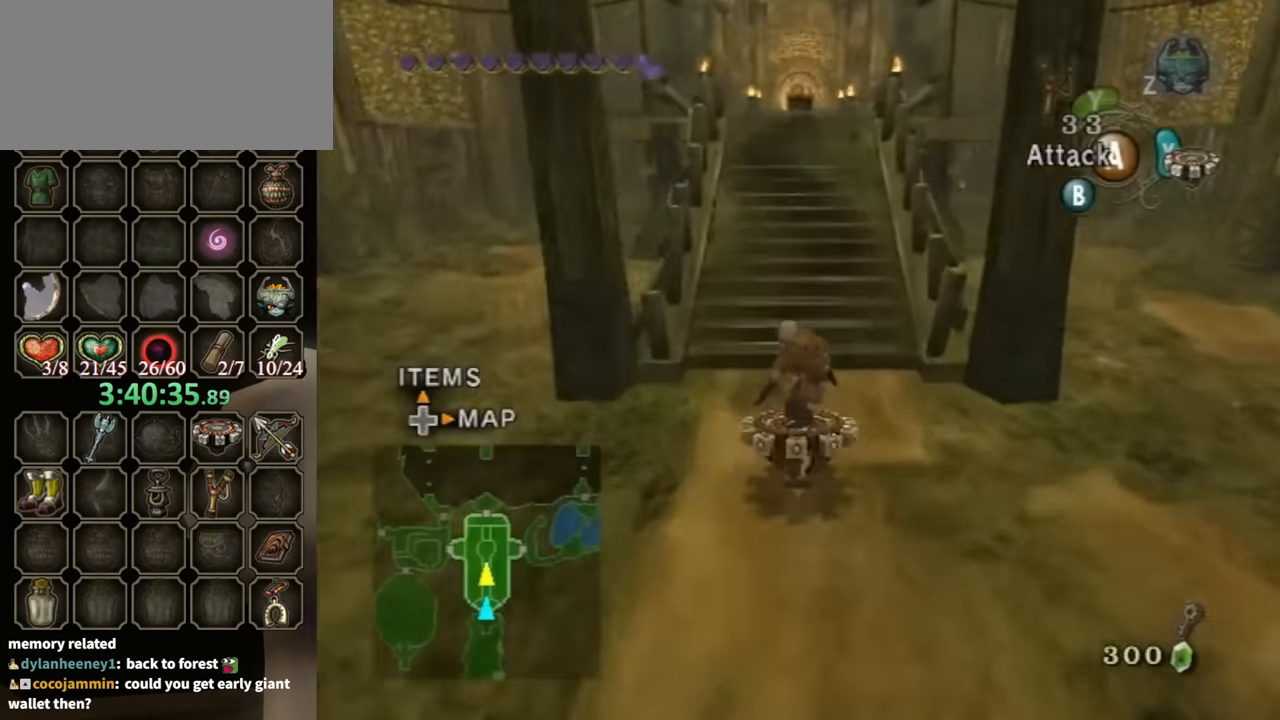
{"buttons": ["A"], "left_stick": "up", "right_stick": "center", "events": [[200, "X", "down"], [200, "left_stick", "up"], [333, "R1", "up"], [366, "A", "down"], [366, "X", "up"]]}
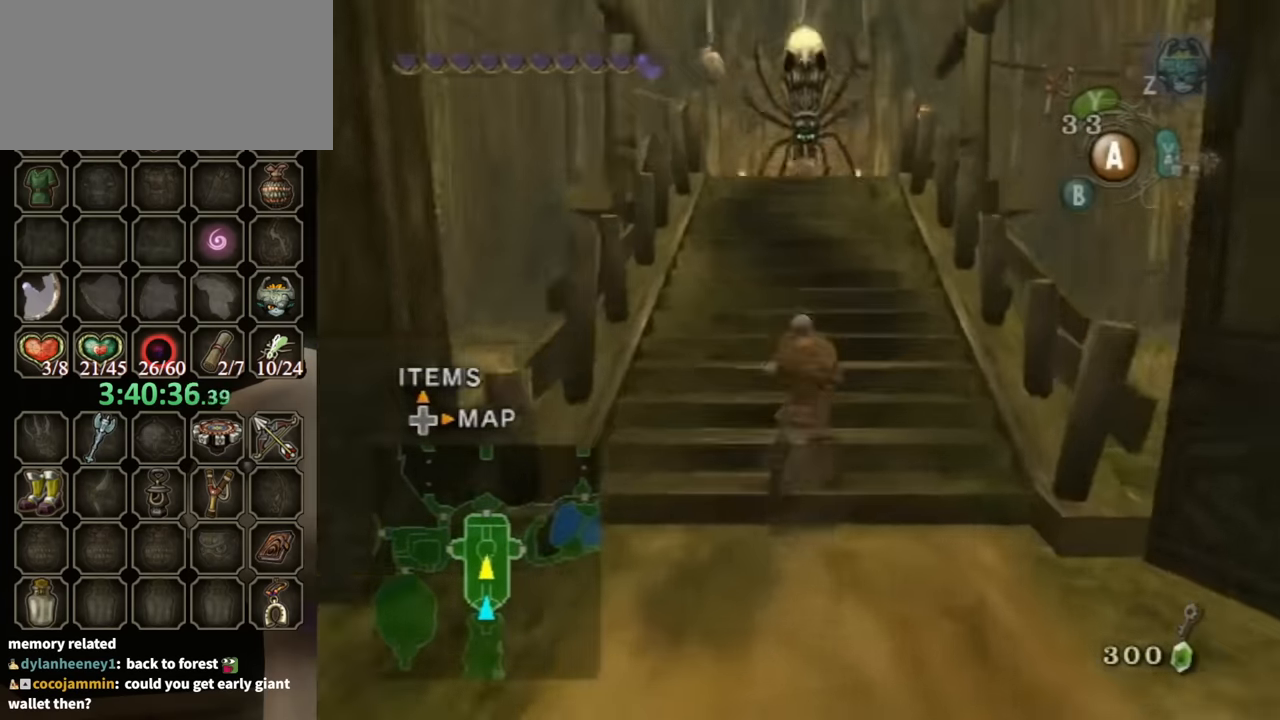
{"buttons": [], "left_stick": "up", "right_stick": "center", "events": [[133, "A", "up"]]}
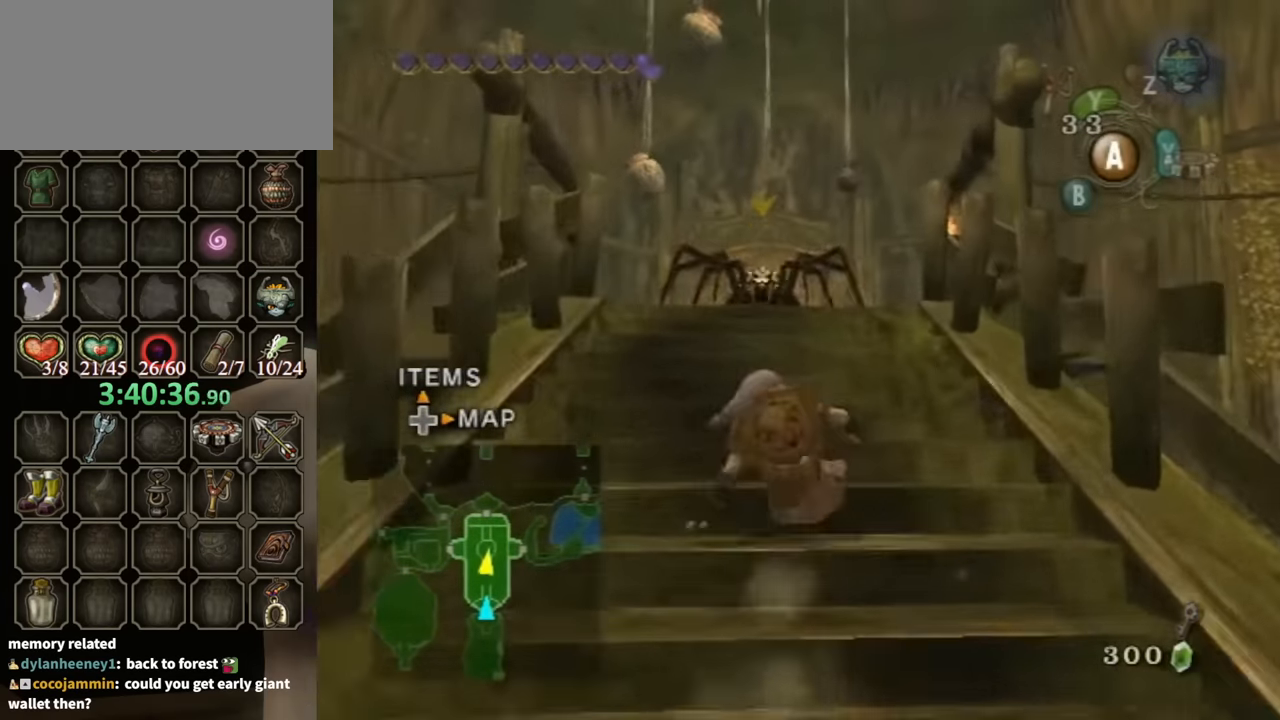
{"buttons": [], "left_stick": "up", "right_stick": "center", "events": [[200, "A", "down"], [233, "A", "up"], [333, "A", "down"], [400, "A", "up"], [433, "A", "down"], [500, "A", "up"]]}
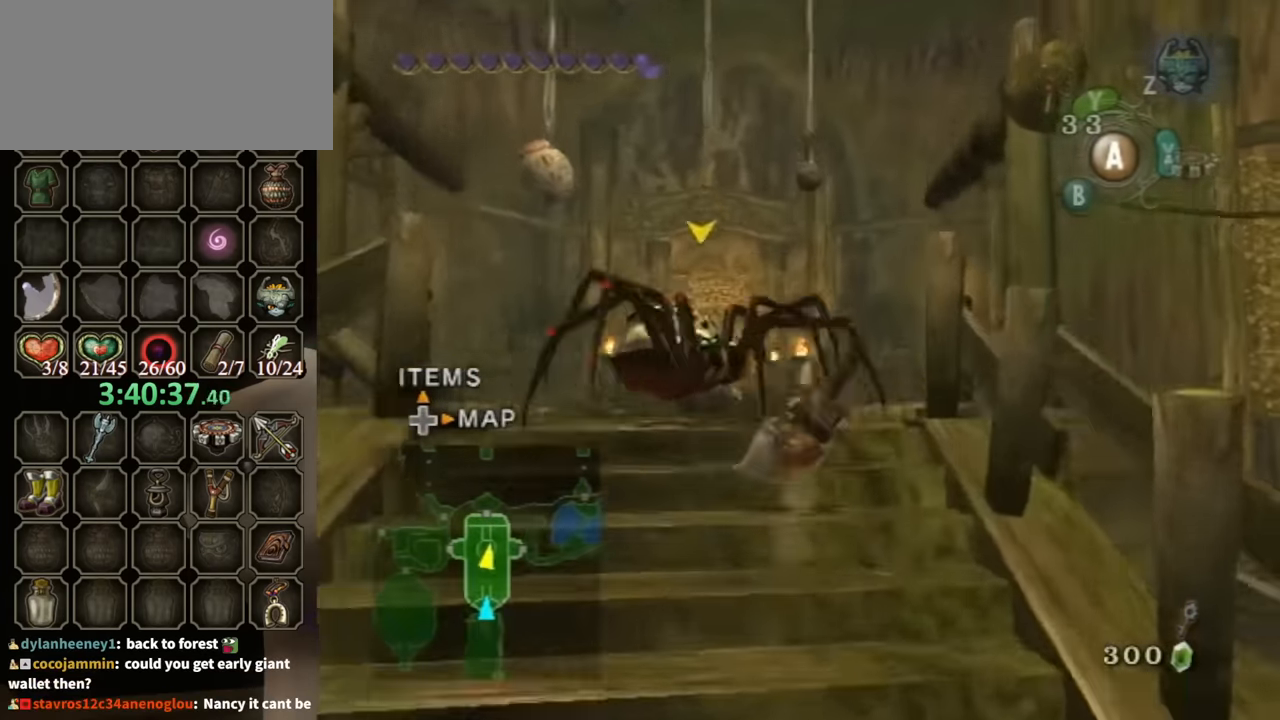
{"buttons": [], "left_stick": "up-right", "right_stick": "center", "events": [[400, "left_stick", "up-right"]]}
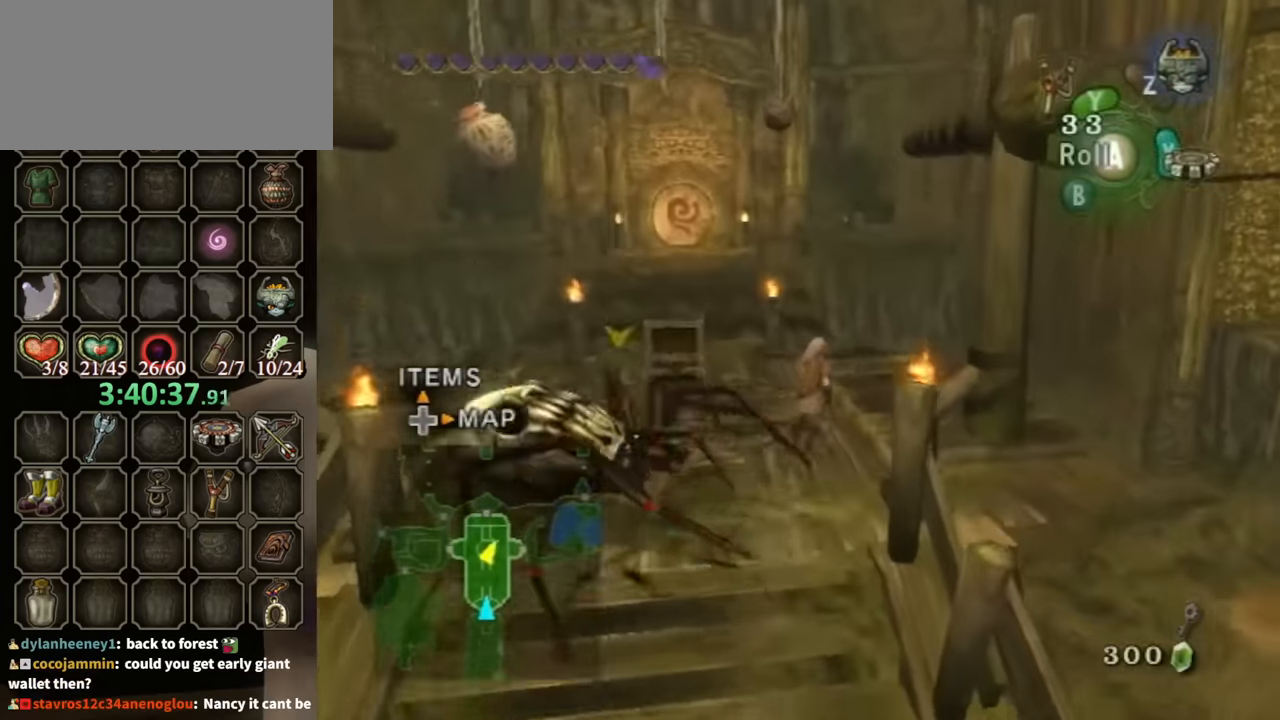
{"buttons": [], "left_stick": "up-right", "right_stick": "center", "events": [[133, "left_stick", "right"], [267, "left_stick", "up-right"]]}
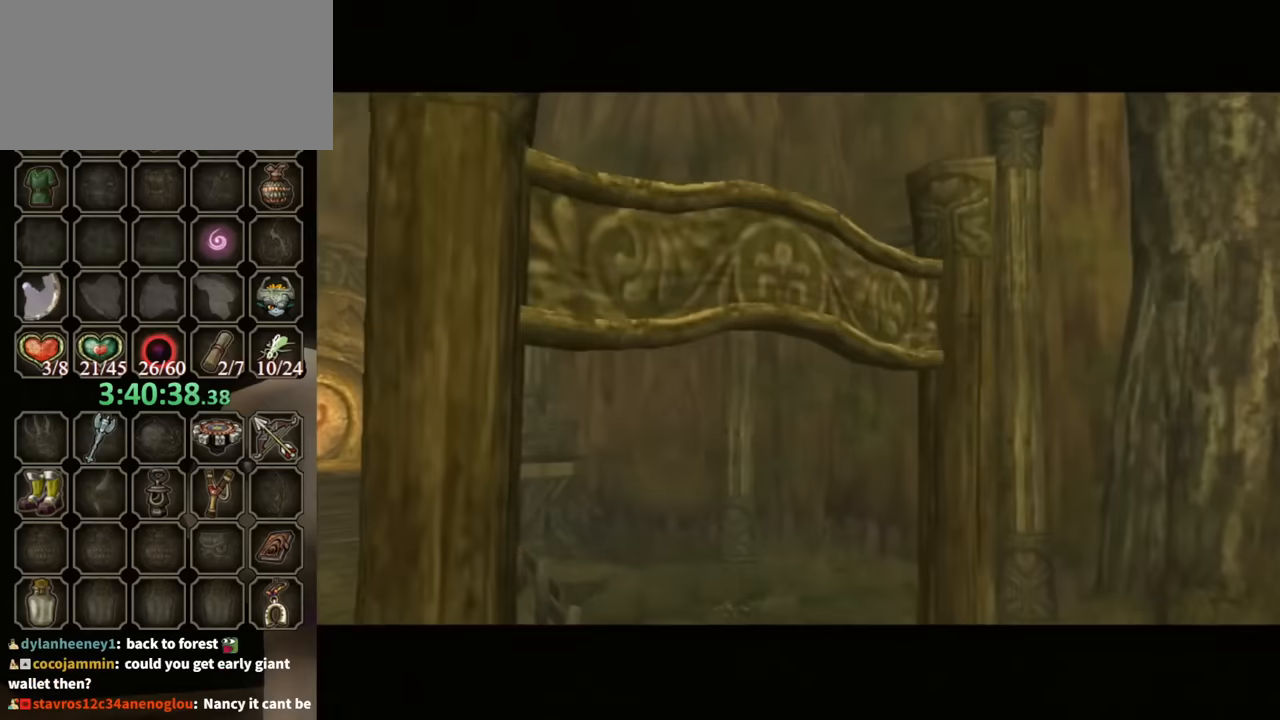
{"buttons": [], "left_stick": "center", "right_stick": "center", "events": [[267, "left_stick", "center"]]}
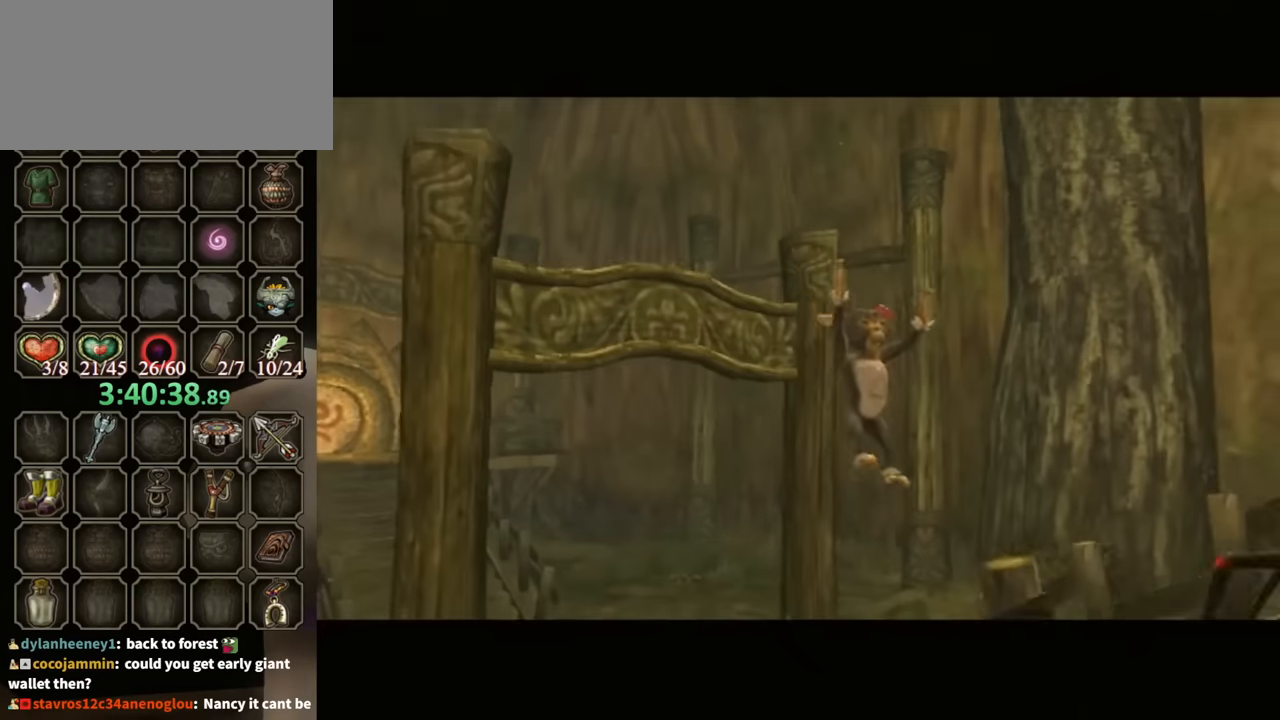
{"buttons": [], "left_stick": "center", "right_stick": "center", "events": []}
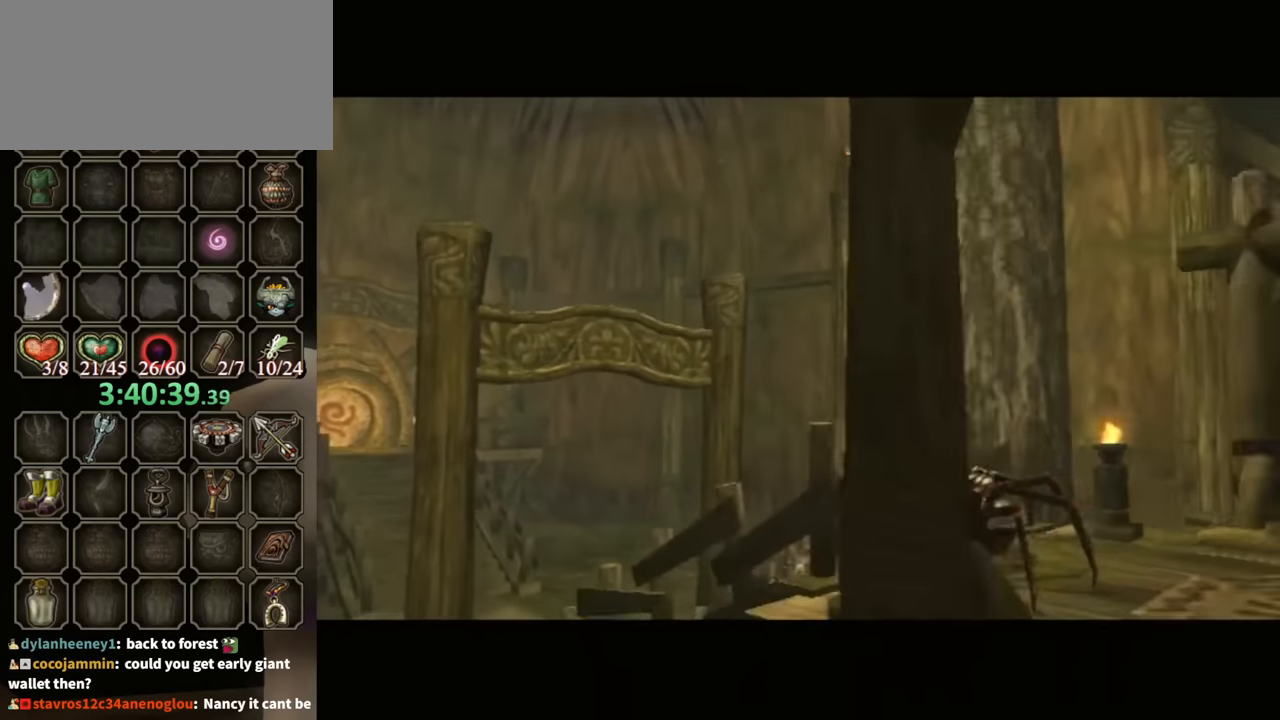
{"buttons": [], "left_stick": "center", "right_stick": "center", "events": []}
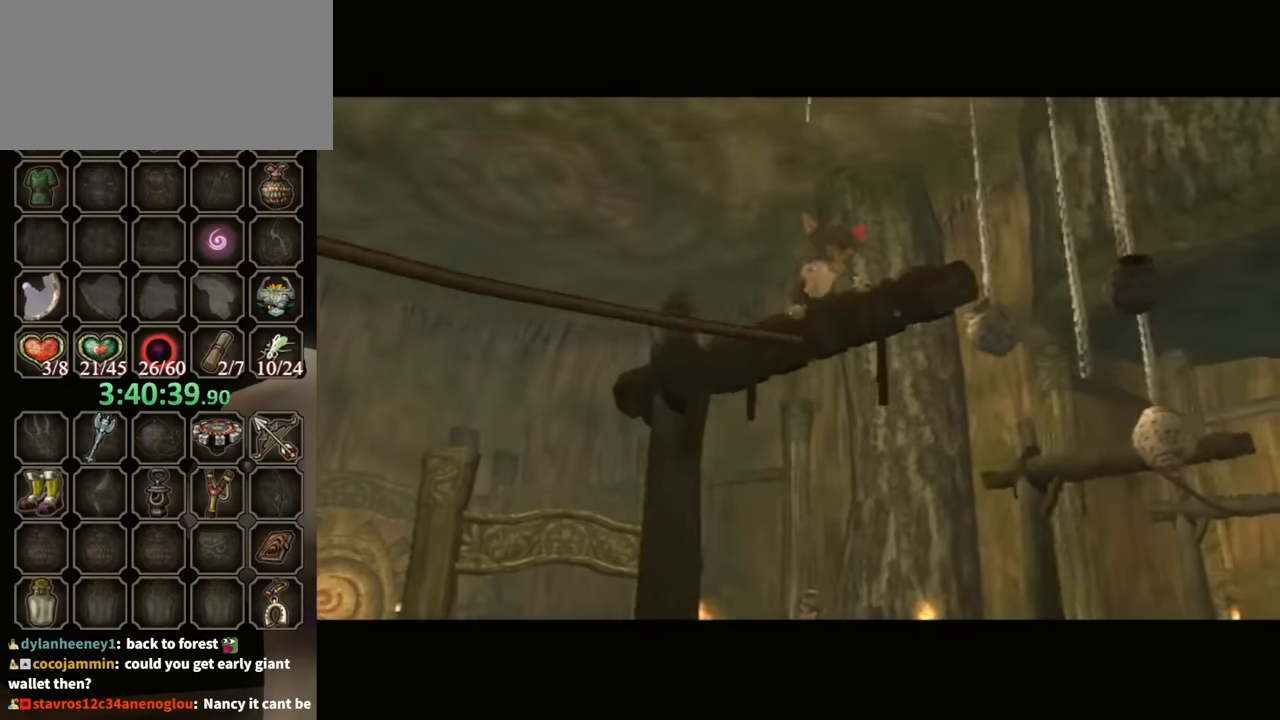
{"buttons": [], "left_stick": "center", "right_stick": "center", "events": []}
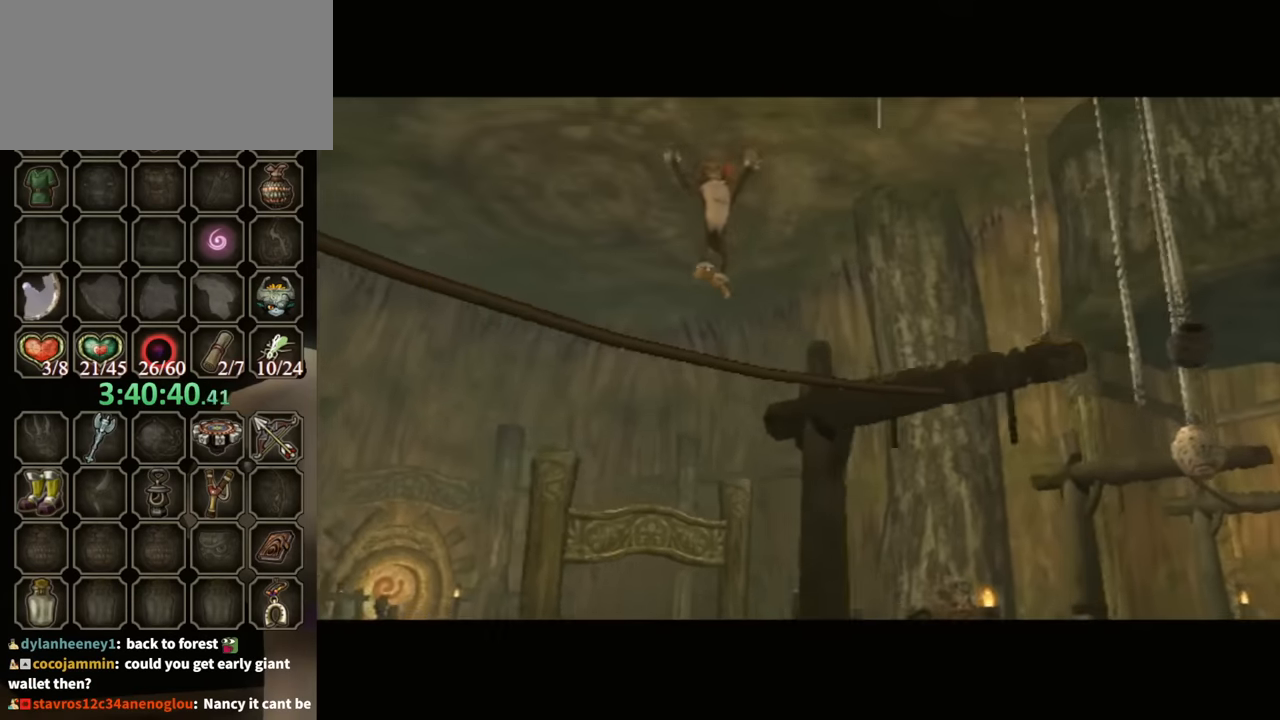
{"buttons": [], "left_stick": "center", "right_stick": "center", "events": []}